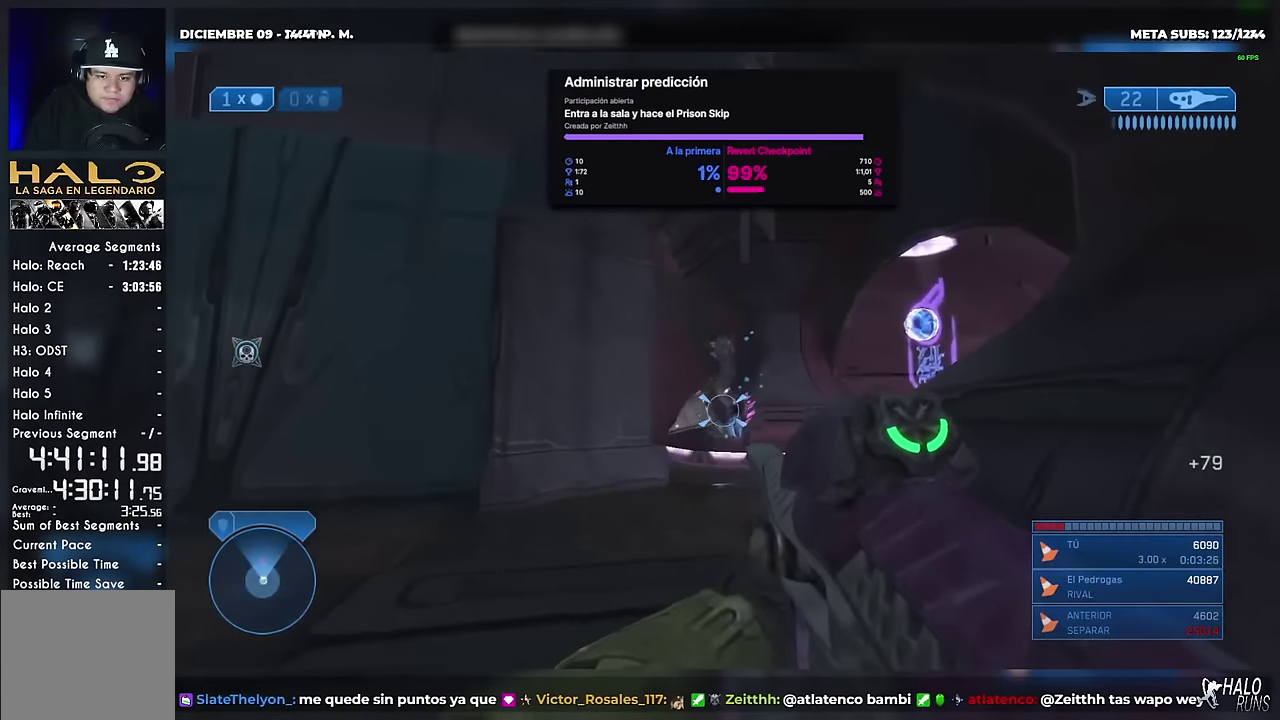
Gameplay with a controller (Xbox layout); each line is a JSON object with the inputs held at the frame after it. "events" lists button and stick changes between this image and that frame as [ms after this image, input, new state], when the widget could be followed in between. Not read: A DPAD_DOWN DPAD_RIGHT DPAD_UP HOME L3 R1 R3 Y keyboard_mouse left_stick right_stick.
{"buttons": [], "events": [[17, "X", "up"]]}
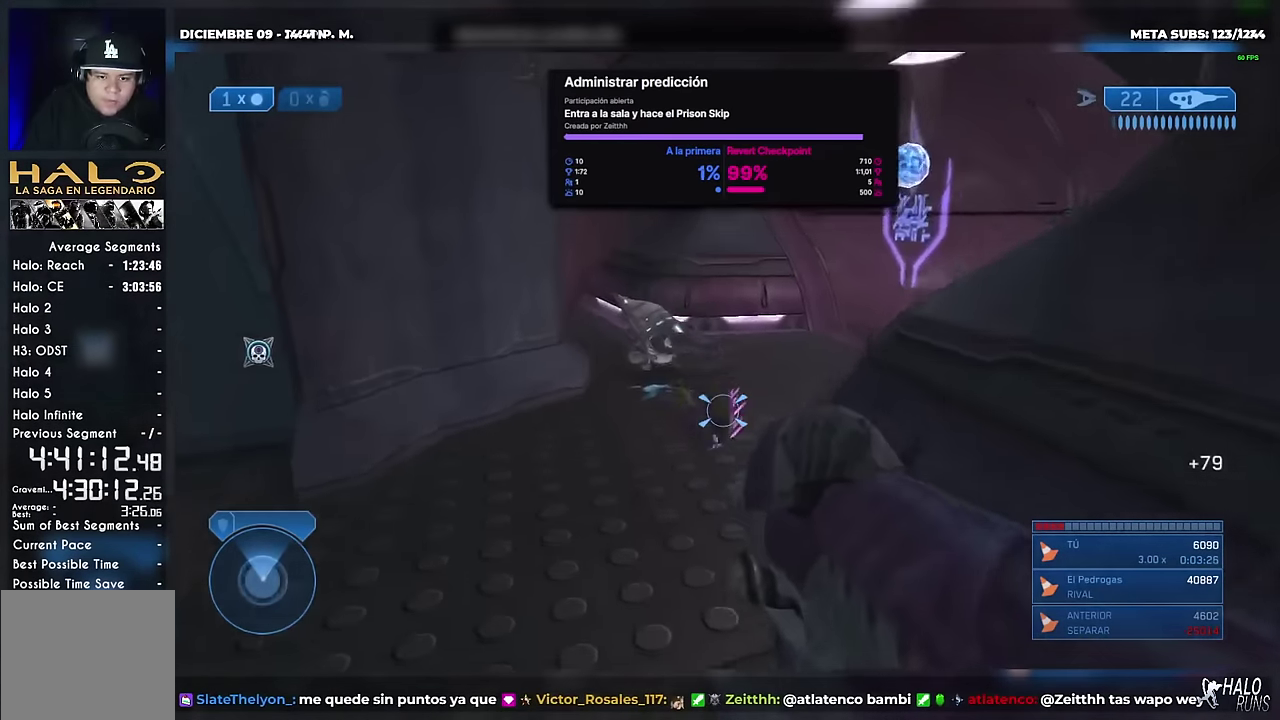
{"buttons": [], "events": []}
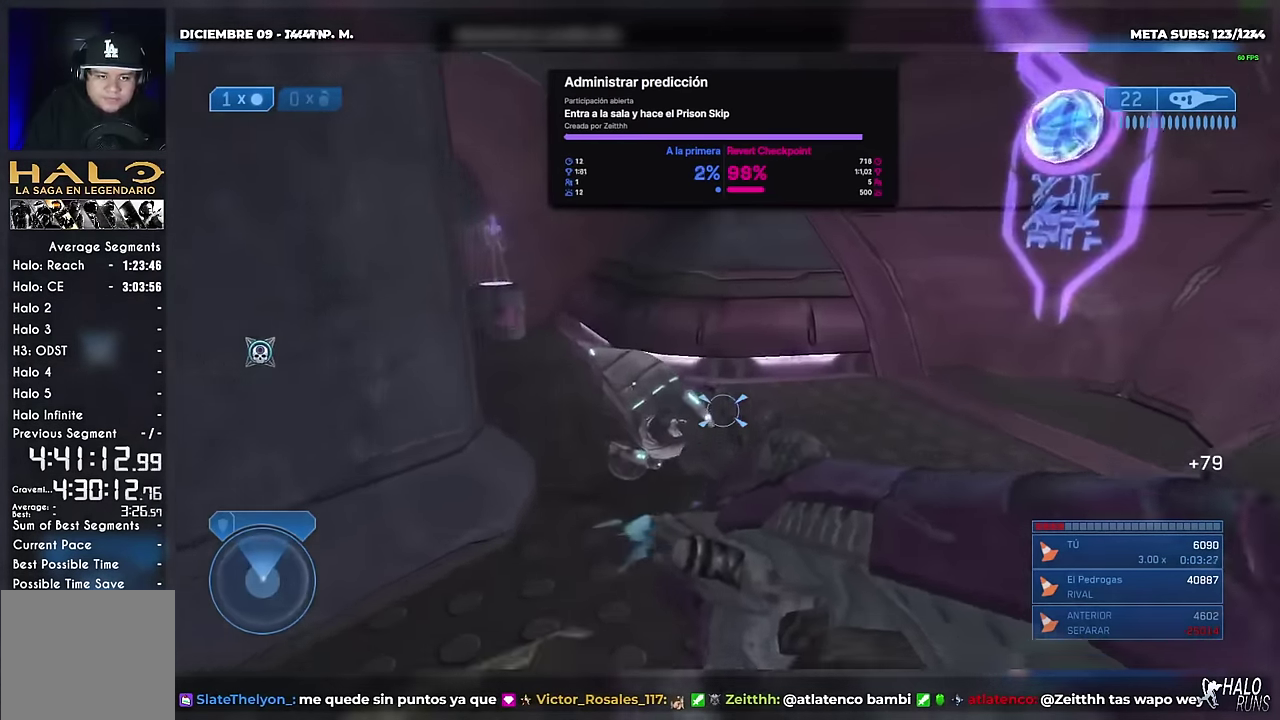
{"buttons": [], "events": [[50, "X", "down"], [184, "X", "up"], [350, "X", "down"], [467, "X", "up"]]}
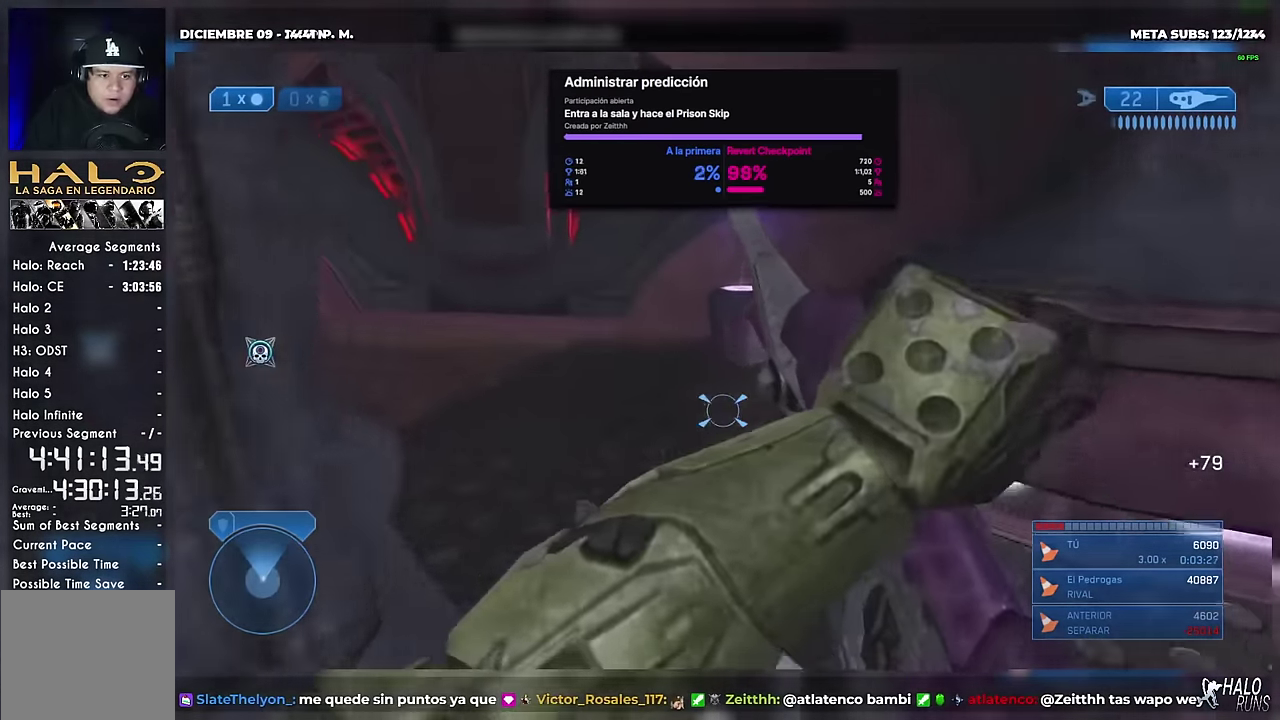
{"buttons": ["X"], "events": [[433, "X", "down"]]}
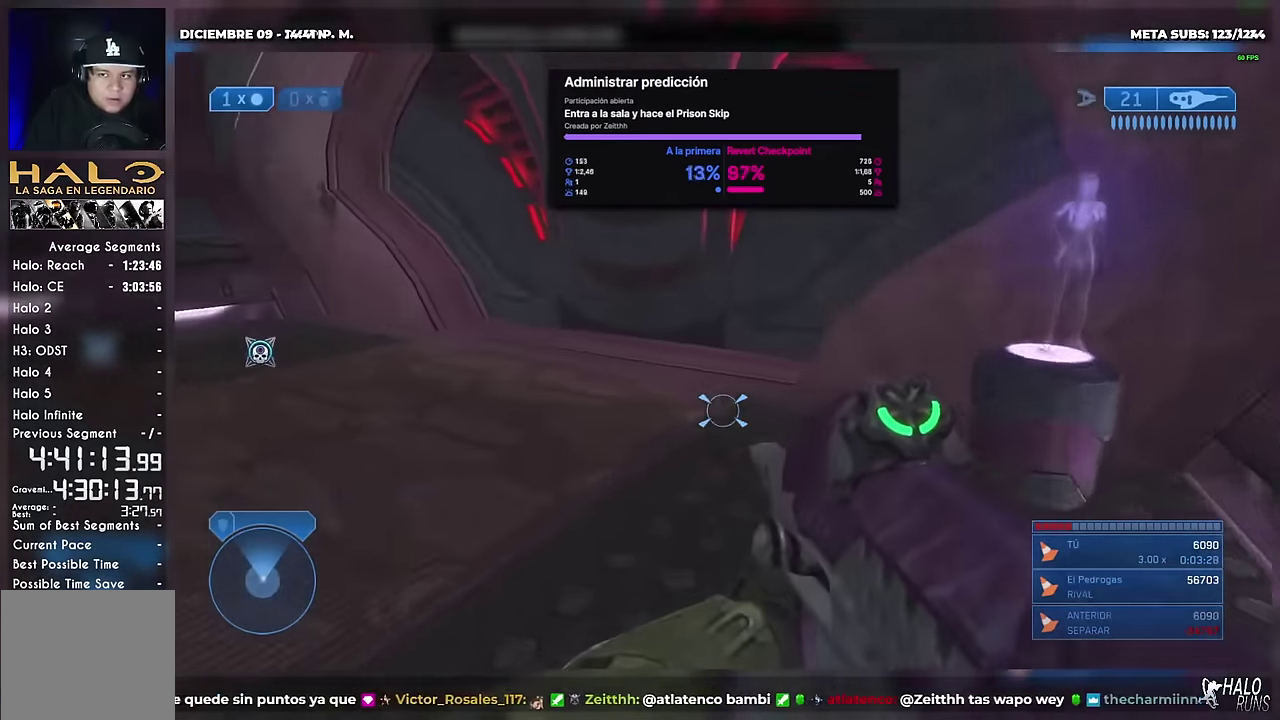
{"buttons": [], "events": [[17, "X", "up"]]}
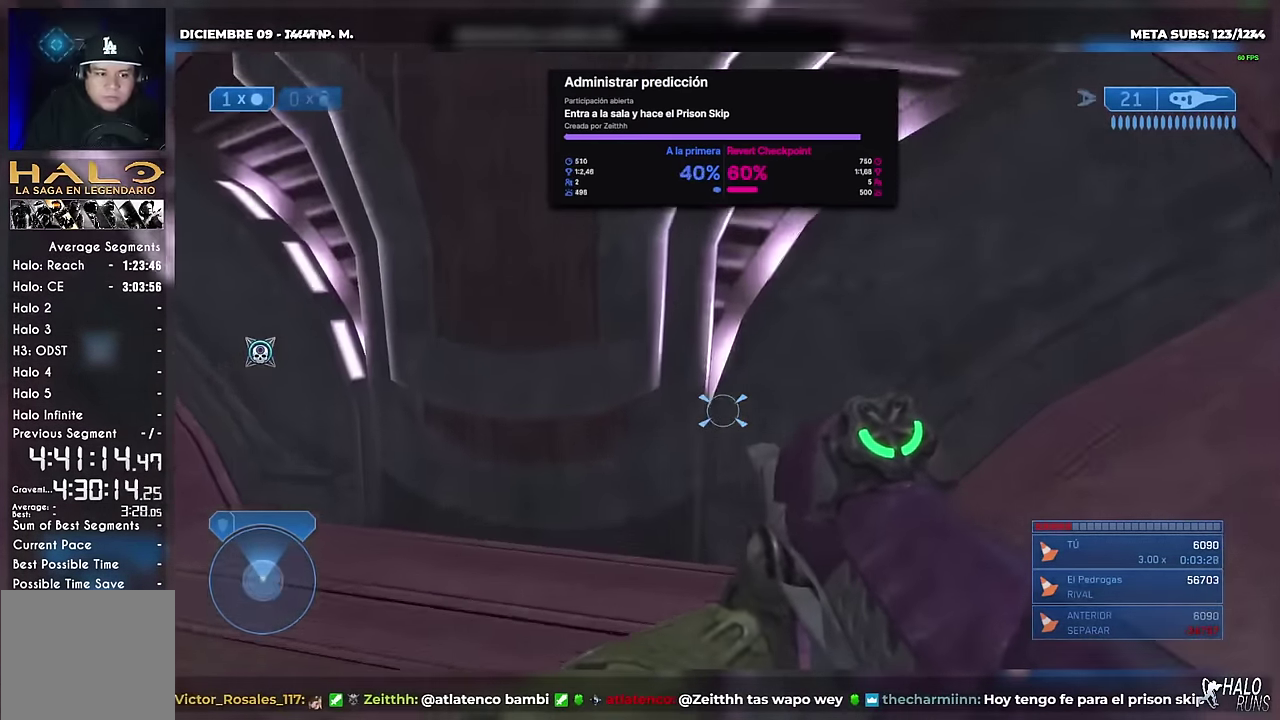
{"buttons": ["B"], "events": [[133, "B", "down"]]}
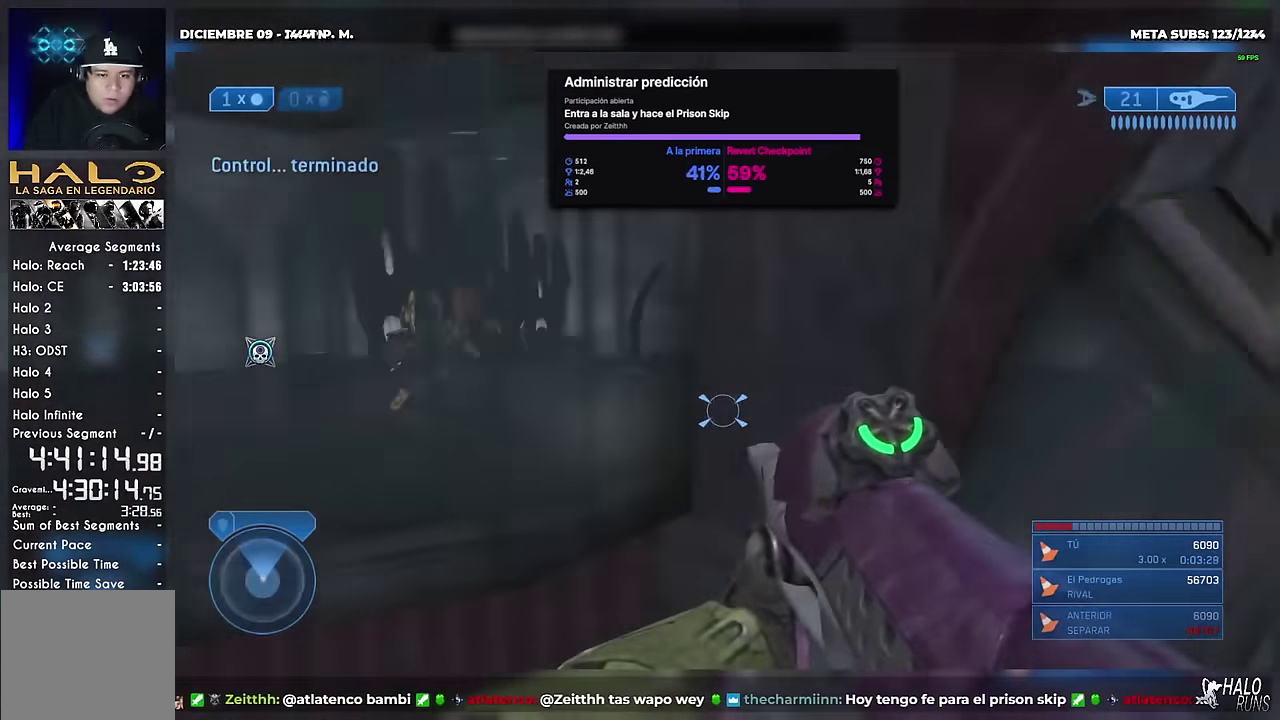
{"buttons": [], "events": [[67, "B", "up"], [251, "B", "down"], [334, "B", "up"]]}